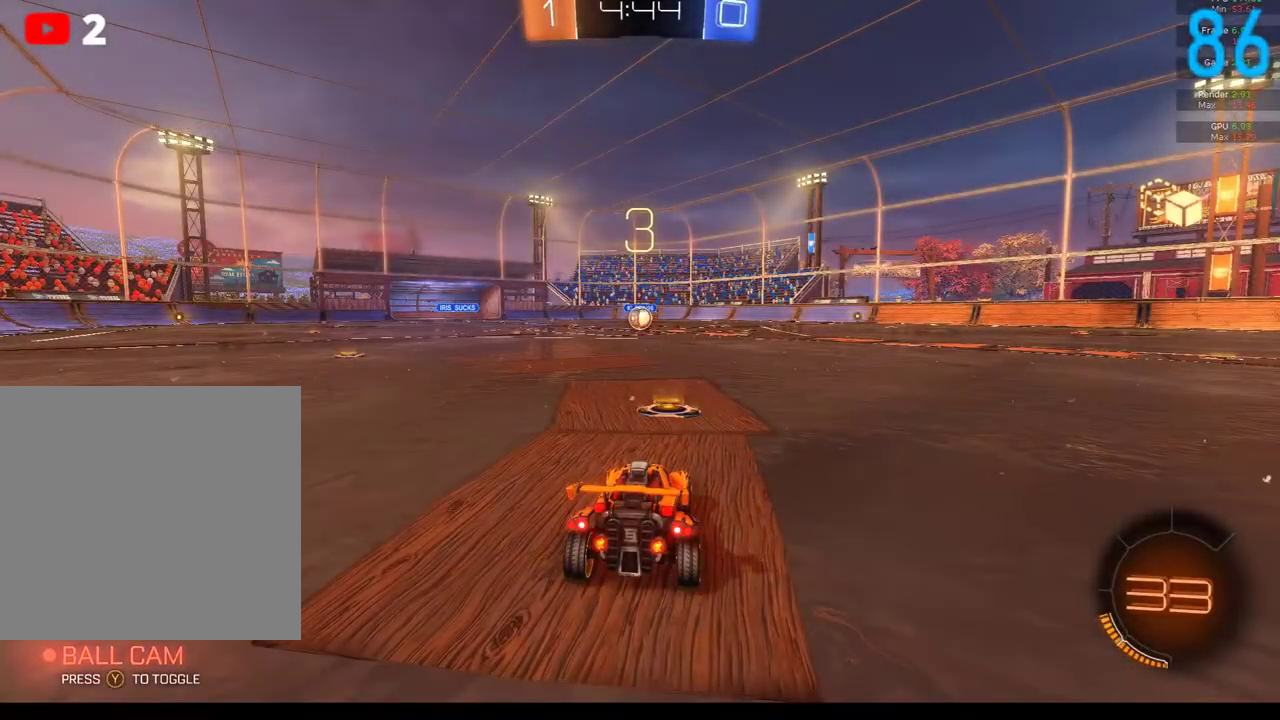
Gameplay with a controller (Xbox layout); each line is a JSON object with the inputs held at the frame after it. "events" lists button and stick changes between this image and that frame as [ms after this image, input, new state], when the widget could be followed in between. Not read: L1 R1.
{"buttons": ["R2"], "left_stick": "center", "right_stick": "center", "events": [[467, "R2", "down"]]}
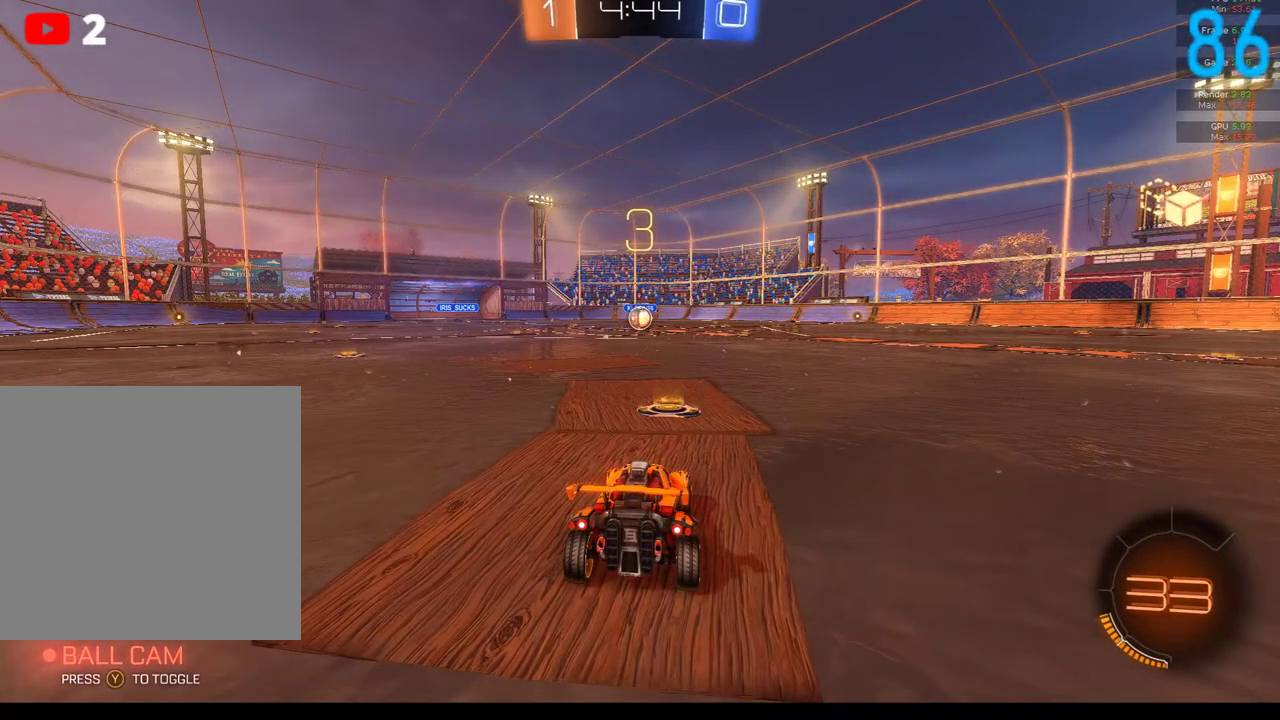
{"buttons": ["R2", "DPAD_UP"], "left_stick": "center", "right_stick": "center", "events": [[333, "DPAD_UP", "down"], [383, "DPAD_UP", "up"], [467, "DPAD_UP", "down"]]}
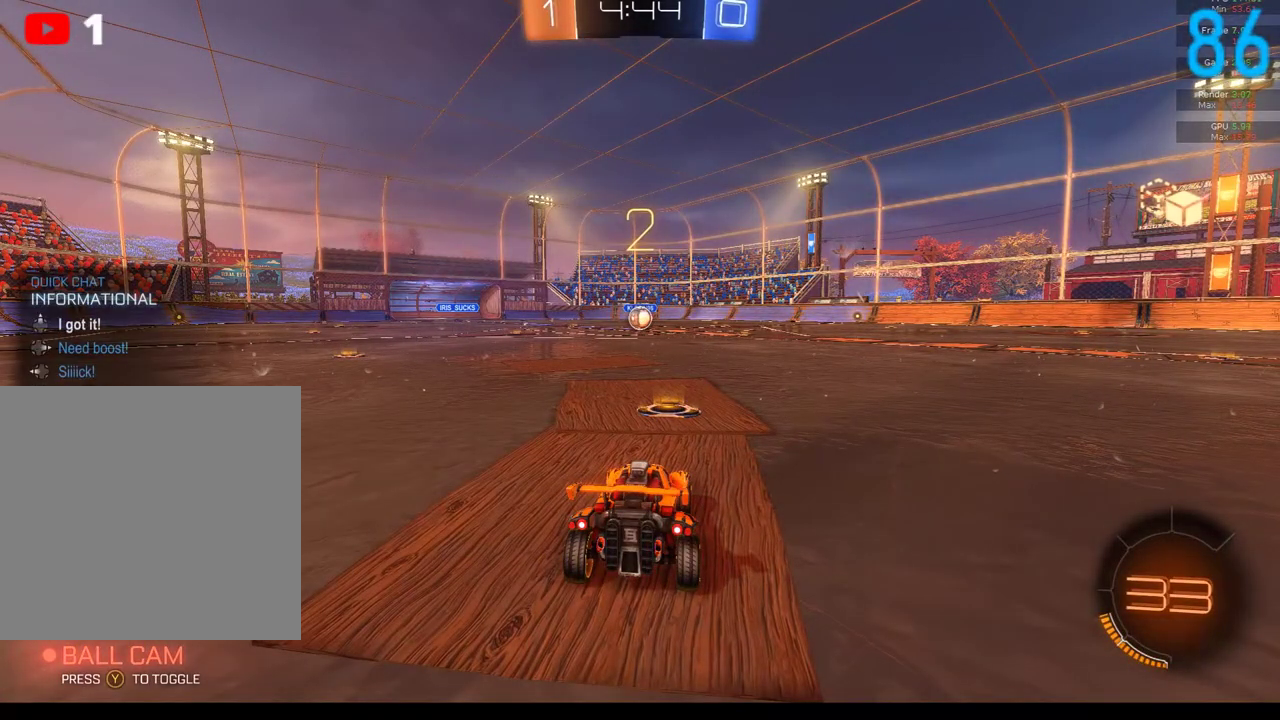
{"buttons": ["R2"], "left_stick": "center", "right_stick": "center", "events": [[67, "DPAD_UP", "up"]]}
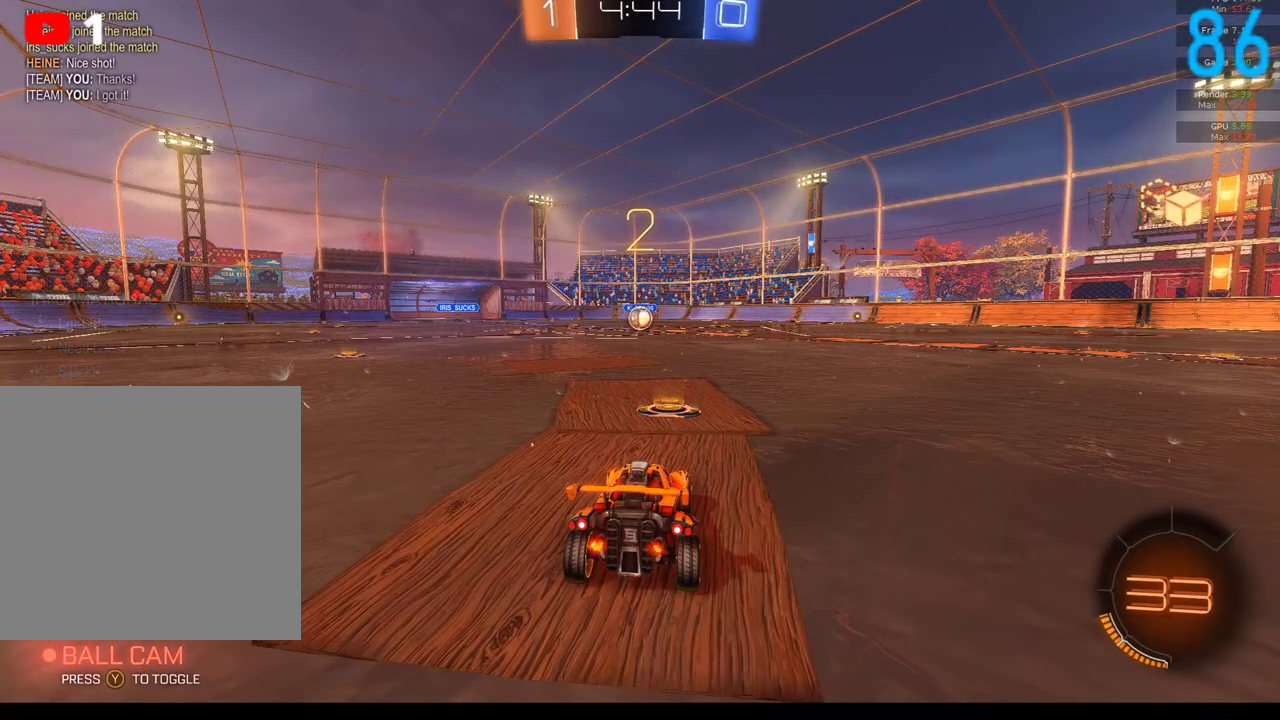
{"buttons": ["B", "R2"], "left_stick": "center", "right_stick": "center", "events": [[17, "B", "down"]]}
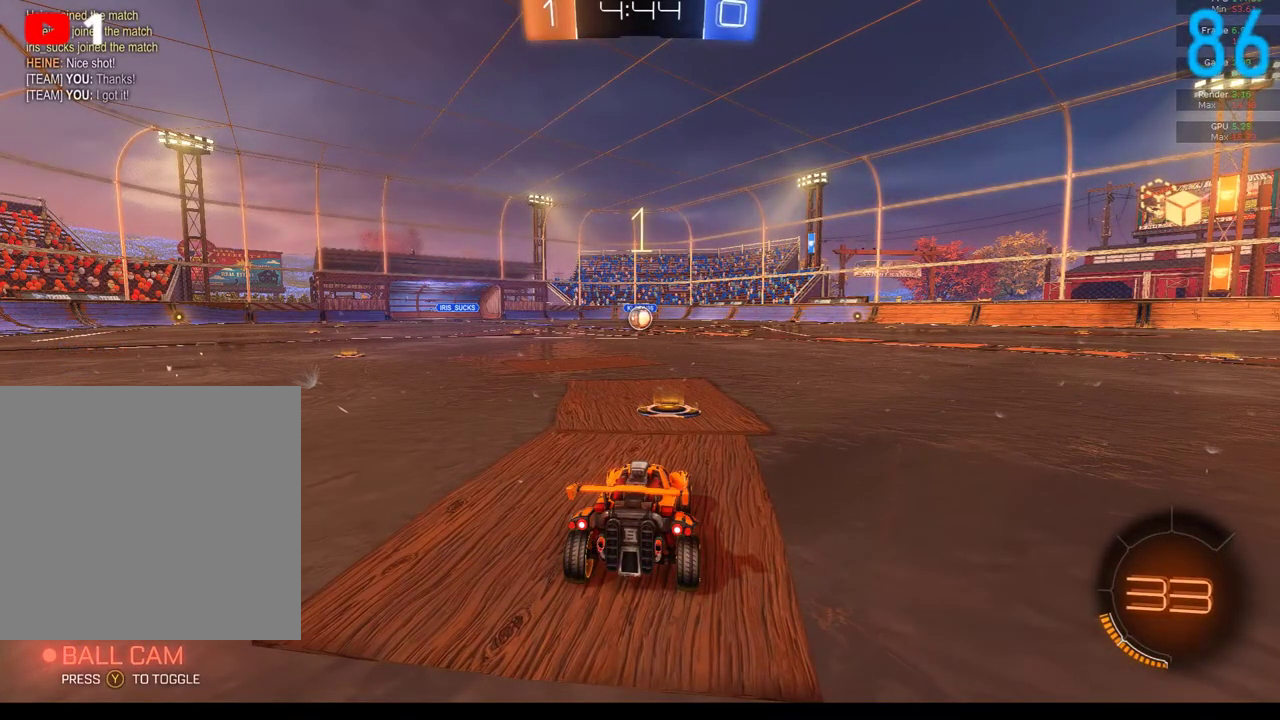
{"buttons": ["B", "R2"], "left_stick": "center", "right_stick": "center", "events": [[150, "B", "up"], [250, "B", "down"]]}
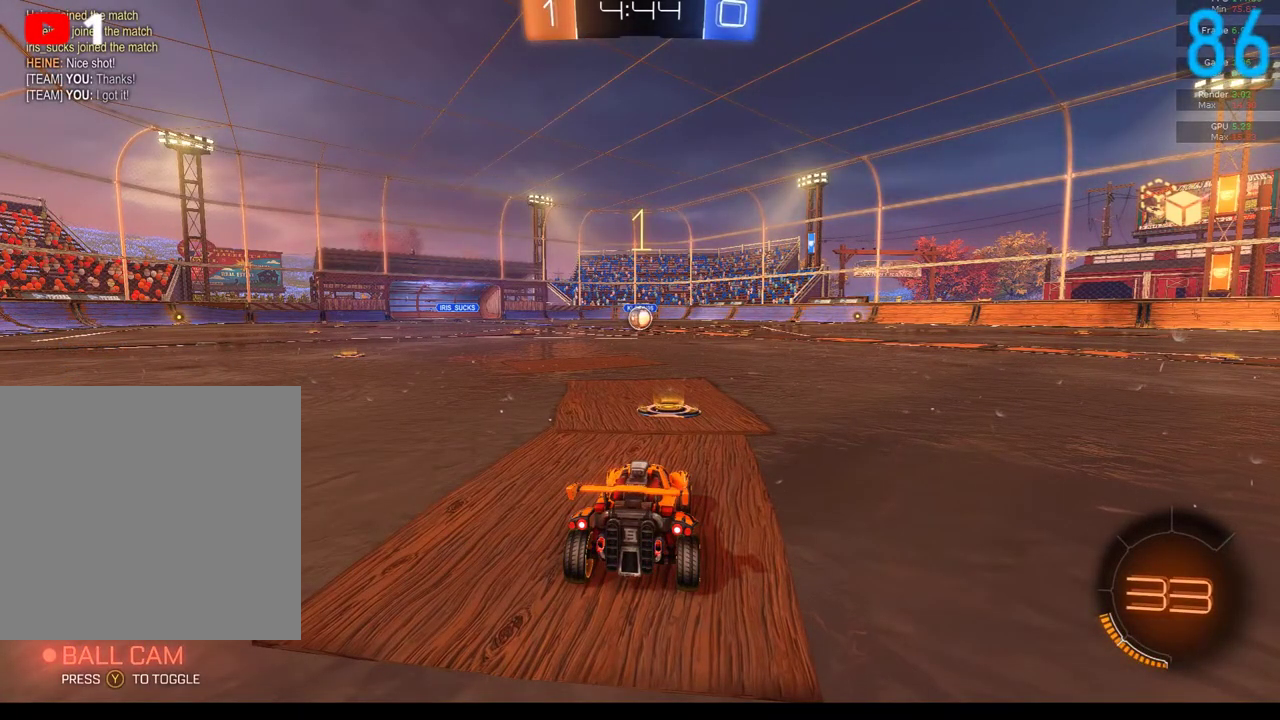
{"buttons": ["B", "R2"], "left_stick": "center", "right_stick": "center", "events": []}
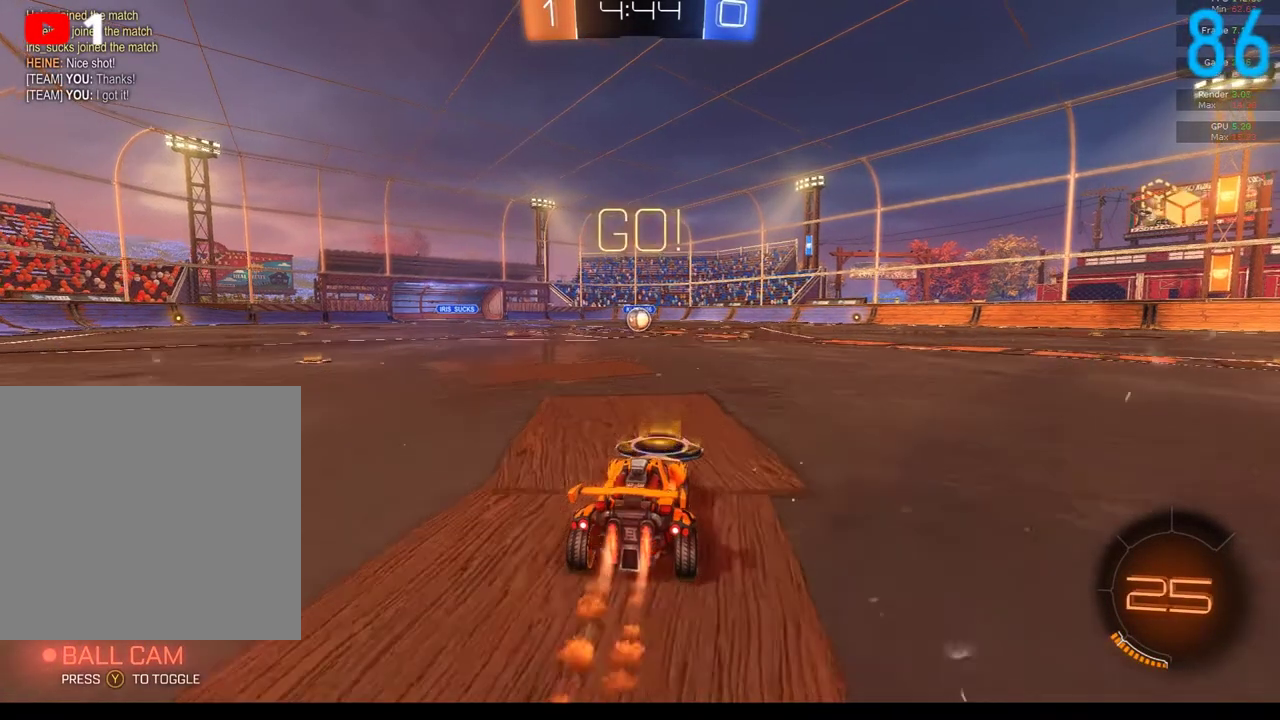
{"buttons": ["B", "R2"], "left_stick": "center", "right_stick": "center", "events": [[50, "left_stick", "right"], [133, "A", "down"], [167, "left_stick", "up-right"], [217, "A", "up"], [283, "A", "down"], [283, "left_stick", "left"], [417, "A", "up"], [500, "left_stick", "center"]]}
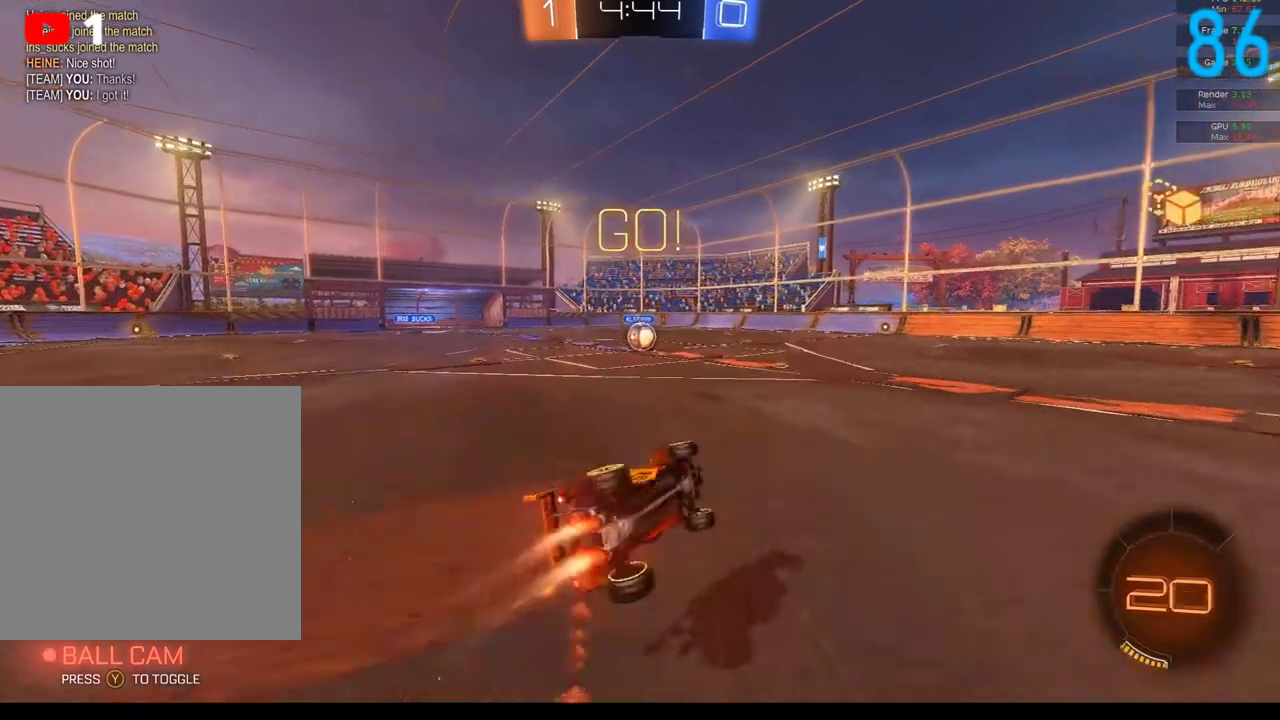
{"buttons": ["R2"], "left_stick": "left", "right_stick": "center", "events": [[67, "left_stick", "left"], [100, "R2", "up"], [167, "B", "up"], [483, "R2", "down"]]}
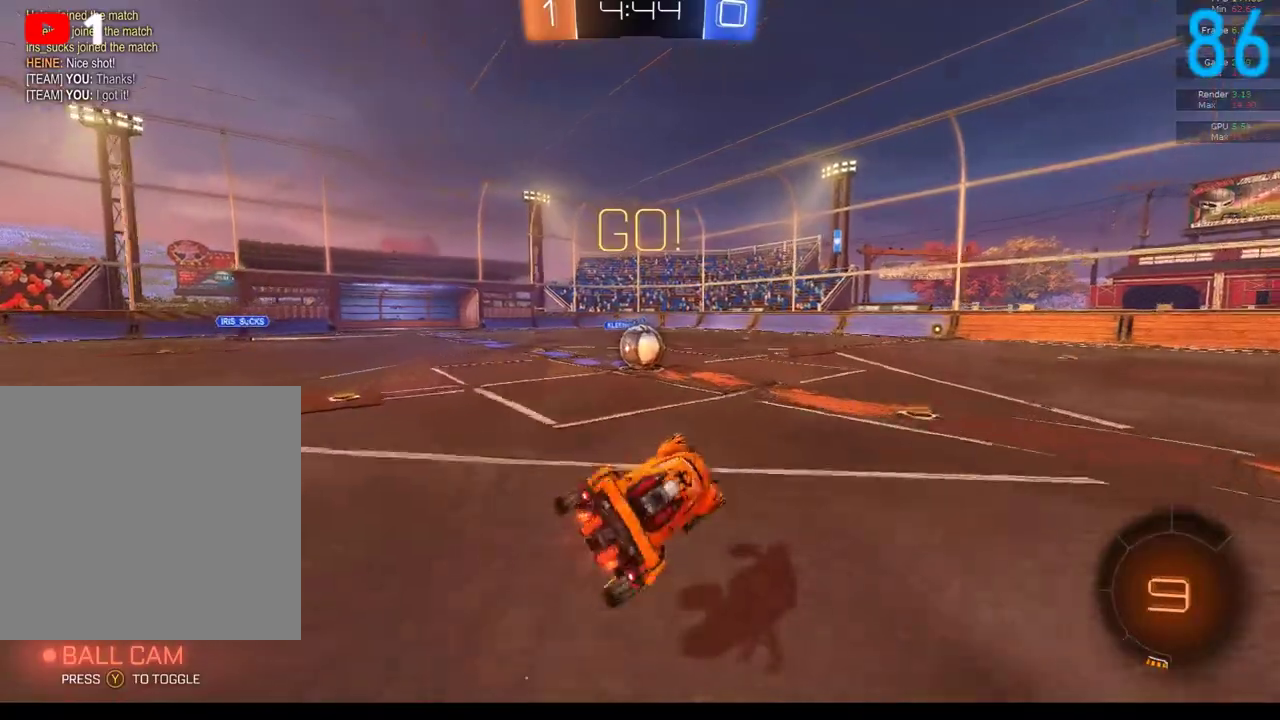
{"buttons": ["A", "B", "R2"], "left_stick": "up", "right_stick": "center", "events": [[50, "left_stick", "down-left"], [100, "left_stick", "center"], [200, "B", "down"], [467, "A", "down"], [500, "left_stick", "up"]]}
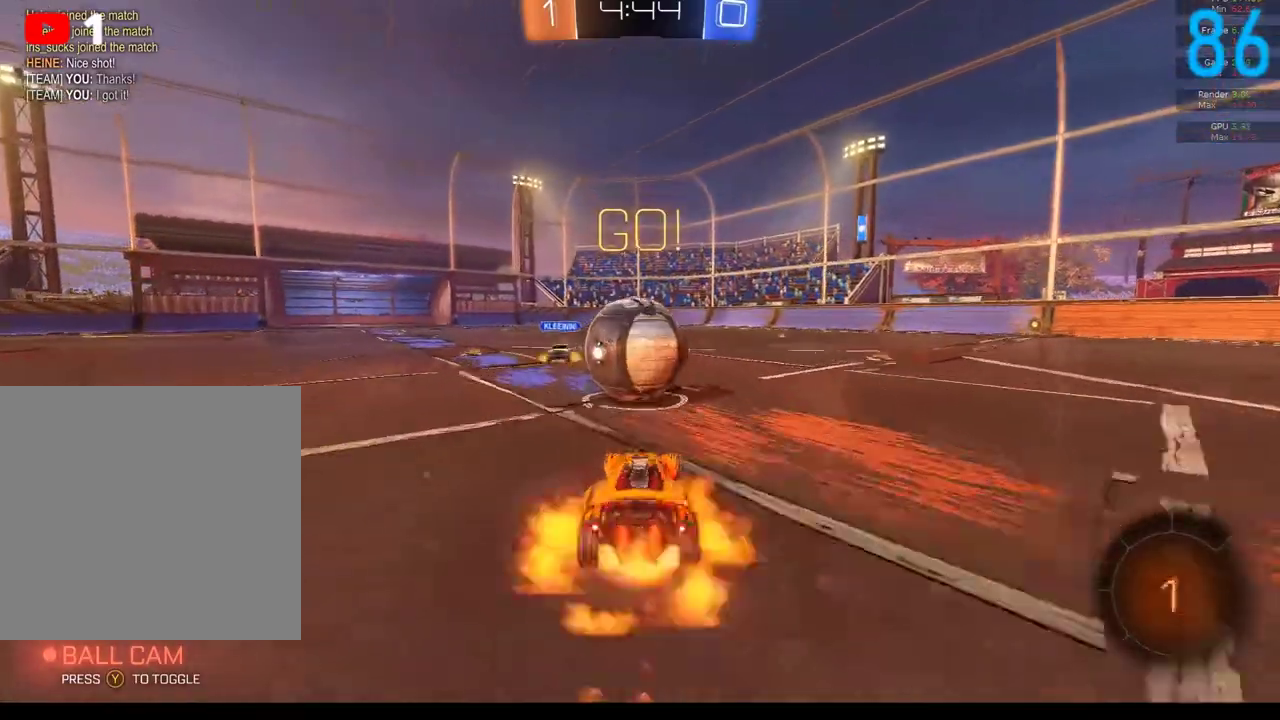
{"buttons": ["R2"], "left_stick": "right", "right_stick": "center", "events": [[83, "A", "up"], [133, "A", "down"], [233, "A", "up"], [233, "B", "up"], [233, "left_stick", "up-right"], [300, "B", "down"], [317, "A", "down"], [467, "A", "up"], [467, "left_stick", "right"], [500, "B", "up"]]}
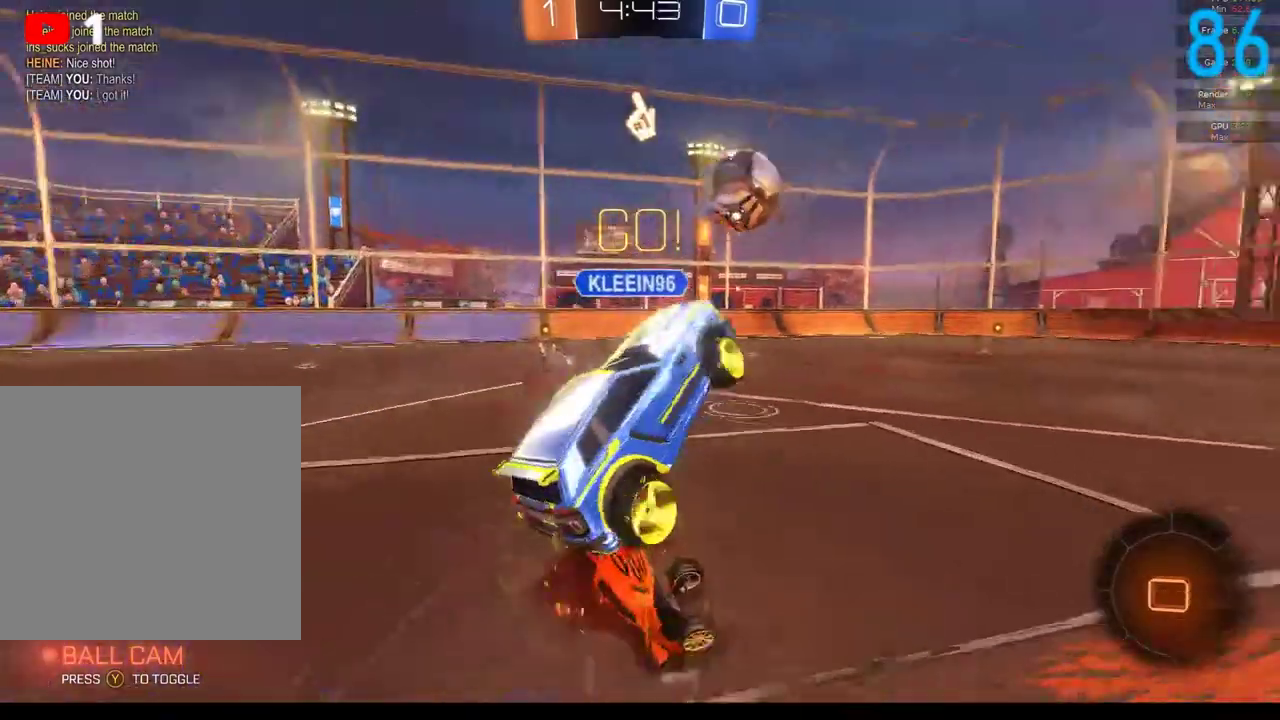
{"buttons": [], "left_stick": "right", "right_stick": "center", "events": [[200, "R2", "up"], [283, "left_stick", "up-right"], [433, "left_stick", "right"]]}
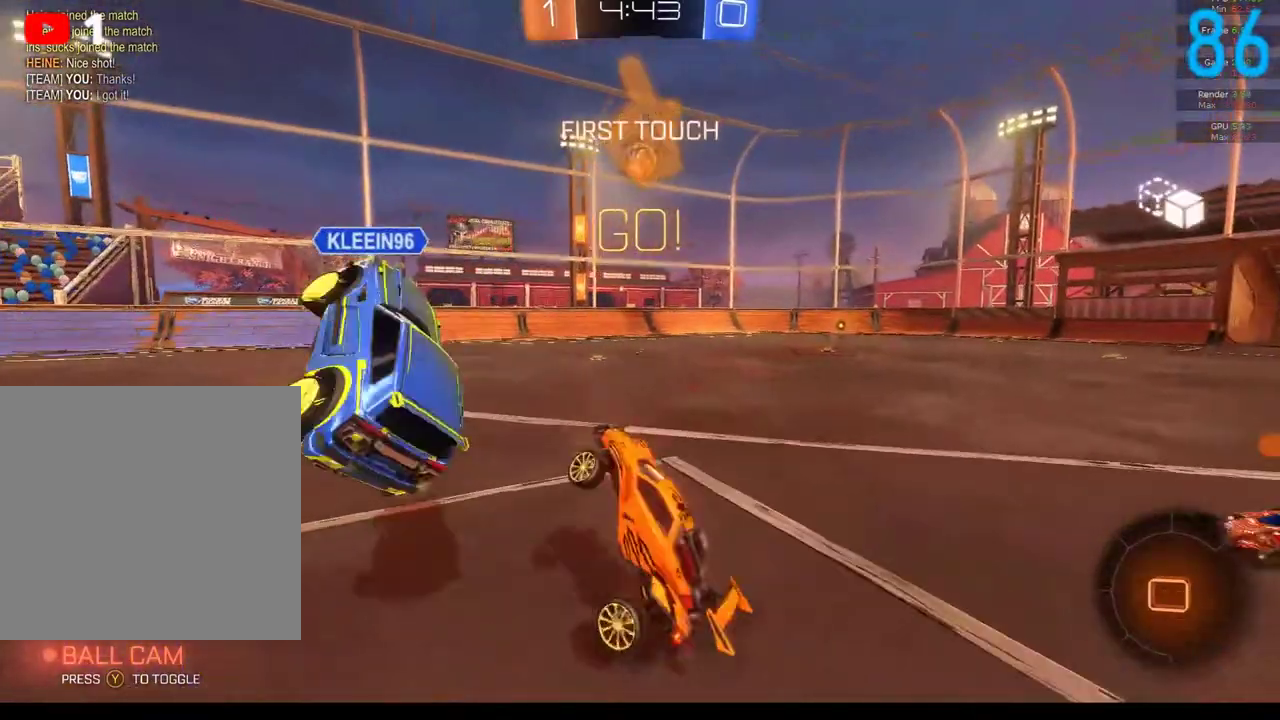
{"buttons": ["B", "Y", "R2"], "left_stick": "center", "right_stick": "center", "events": [[167, "R2", "down"], [217, "B", "down"], [333, "left_stick", "center"], [383, "Y", "down"]]}
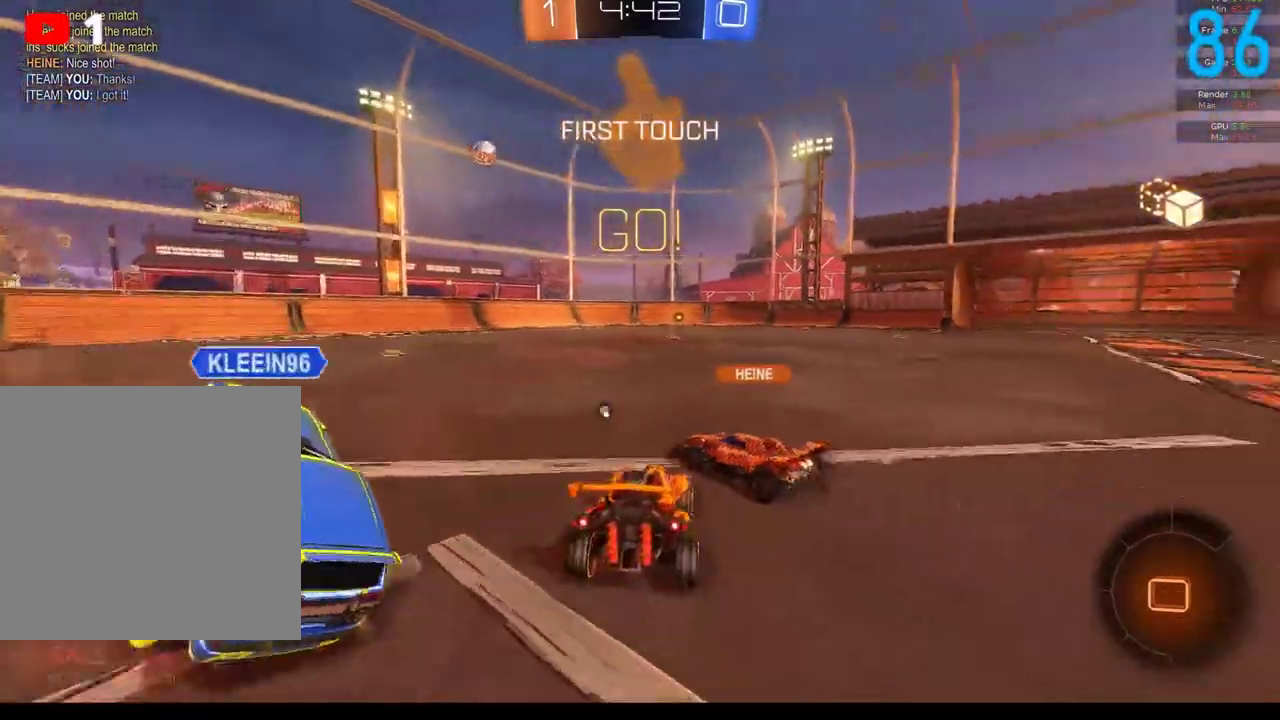
{"buttons": ["R2"], "left_stick": "up", "right_stick": "center", "events": [[17, "Y", "up"], [167, "left_stick", "right"], [333, "A", "down"], [367, "left_stick", "up-right"], [450, "A", "up"], [483, "B", "up"], [483, "left_stick", "up"]]}
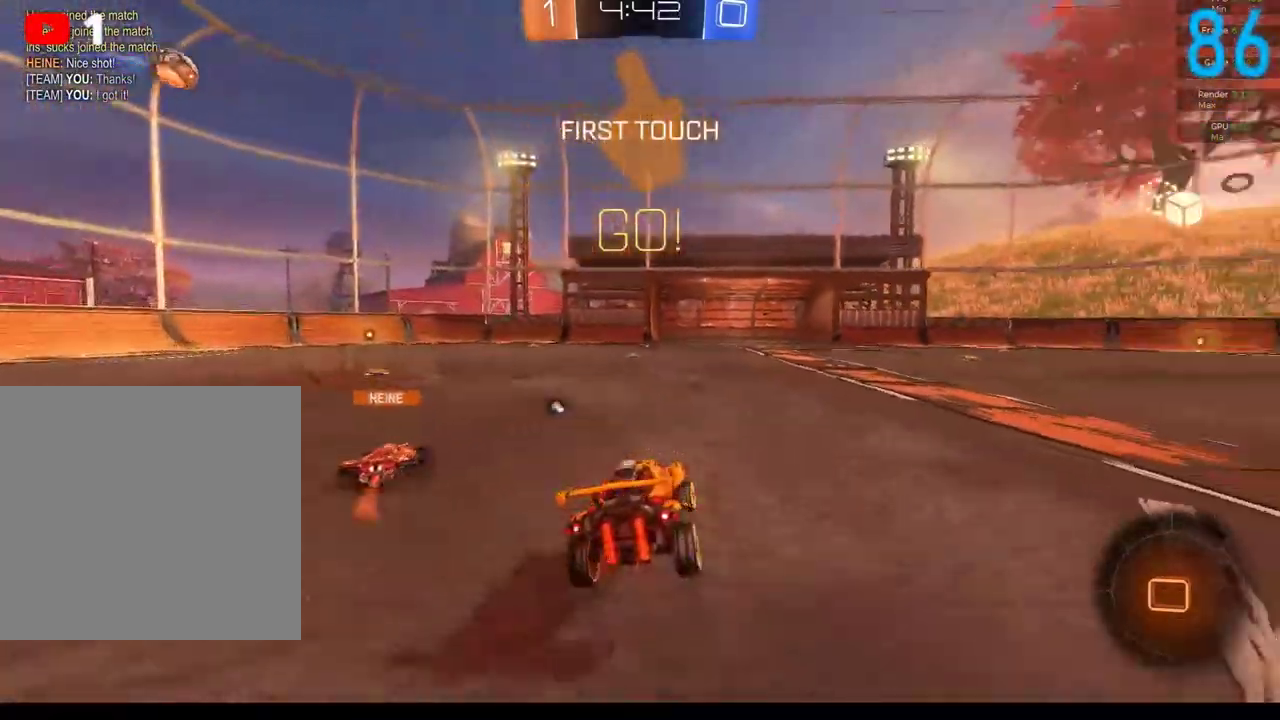
{"buttons": ["R2"], "left_stick": "left", "right_stick": "center", "events": [[33, "A", "down"], [33, "B", "down"], [83, "left_stick", "left"], [183, "A", "up"], [217, "R2", "up"], [217, "left_stick", "down-left"], [317, "B", "up"], [333, "left_stick", "down"], [383, "left_stick", "center"], [450, "R2", "down"], [450, "left_stick", "left"]]}
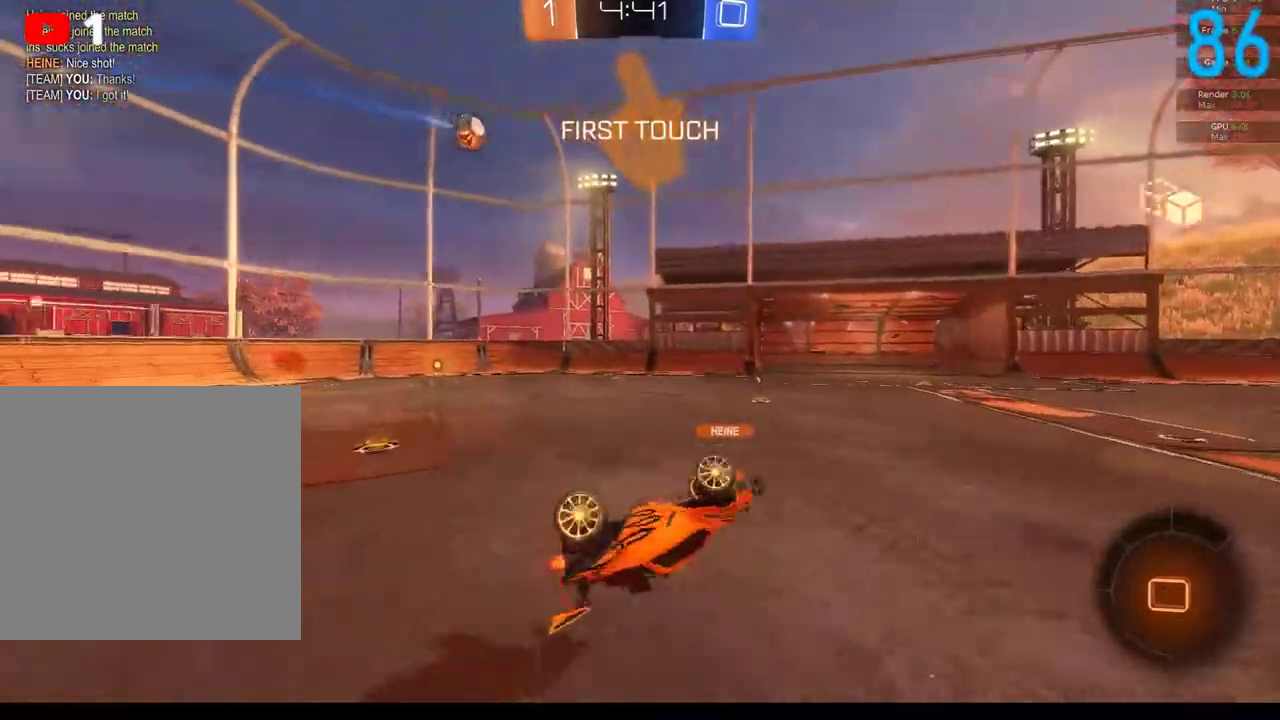
{"buttons": ["R2"], "left_stick": "down", "right_stick": "center", "events": [[17, "Y", "down"], [100, "left_stick", "down-left"], [117, "Y", "up"], [200, "R2", "up"], [400, "left_stick", "down"], [467, "R2", "down"]]}
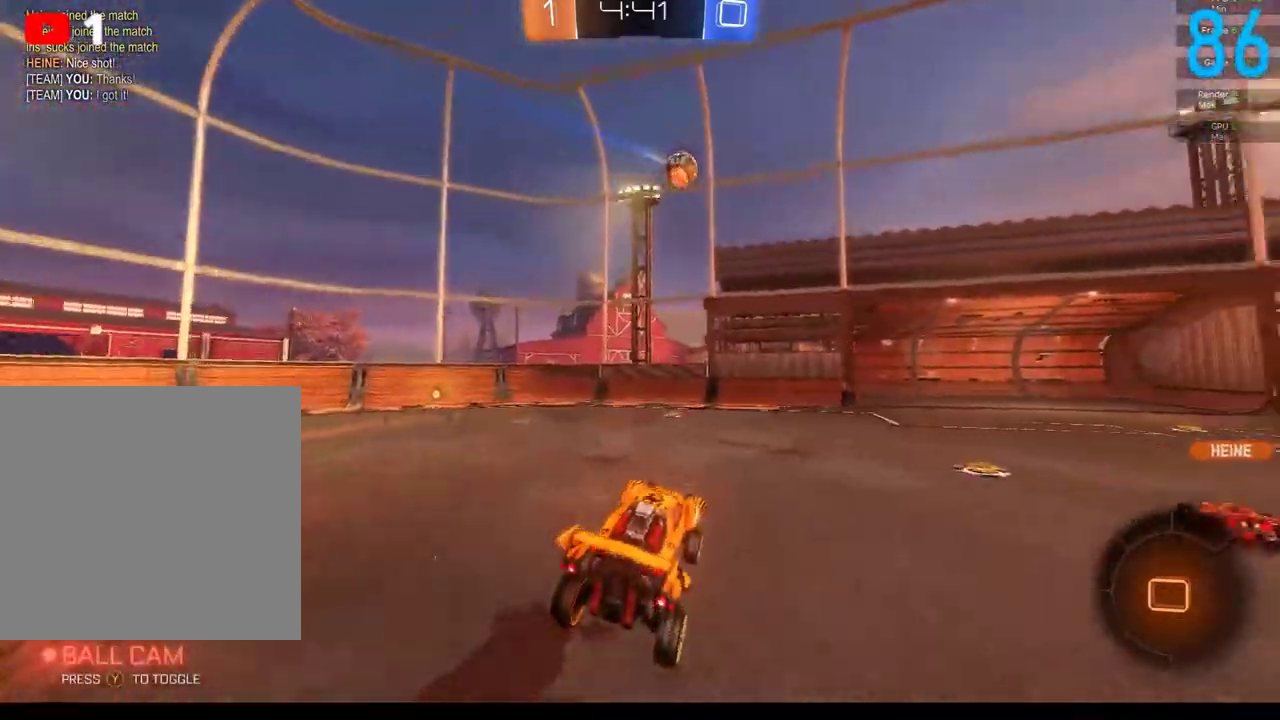
{"buttons": ["B", "R2"], "left_stick": "center", "right_stick": "center", "events": [[117, "left_stick", "down-left"], [233, "B", "down"], [367, "left_stick", "left"], [417, "left_stick", "center"]]}
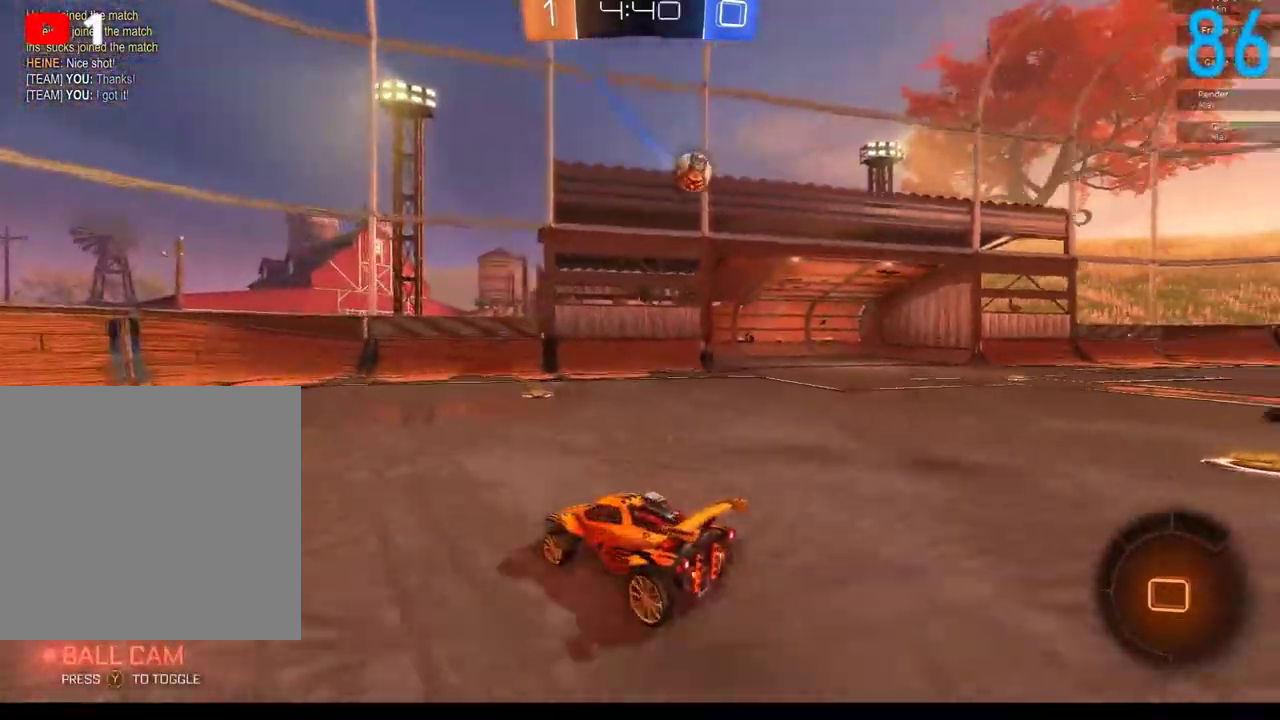
{"buttons": ["B", "R2"], "left_stick": "center", "right_stick": "center", "events": [[167, "left_stick", "down-left"], [317, "left_stick", "center"]]}
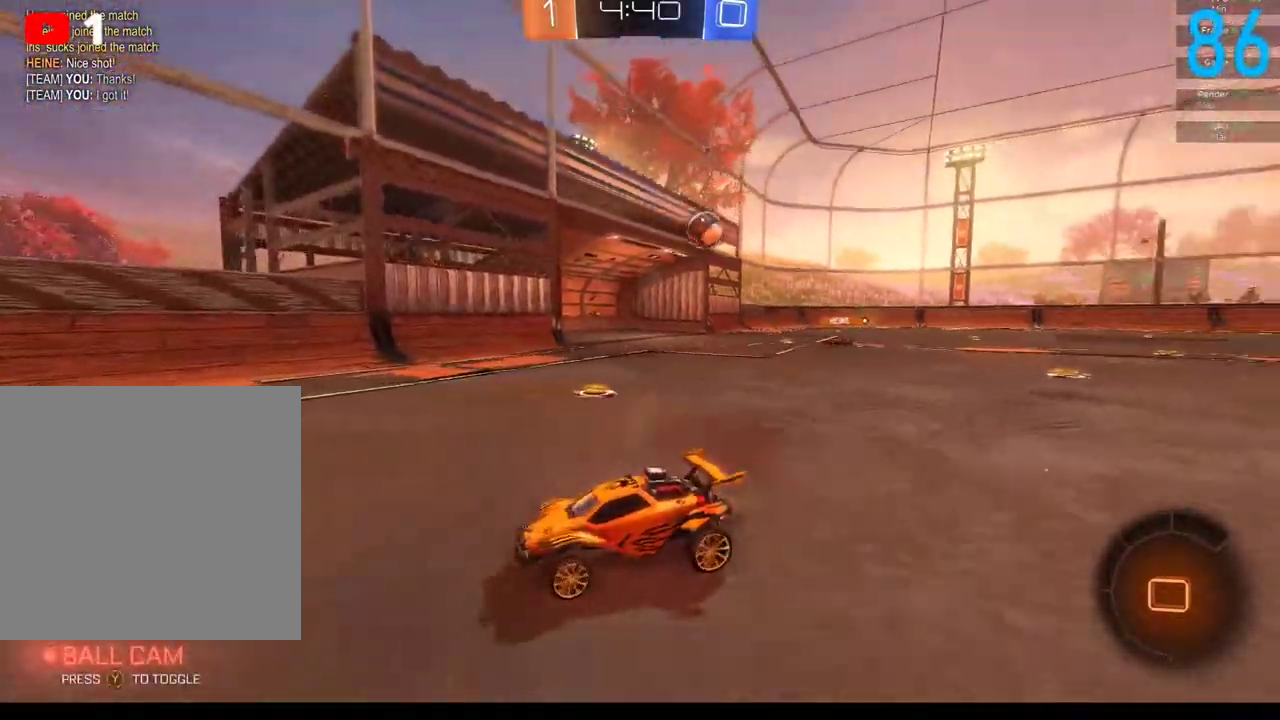
{"buttons": ["R2"], "left_stick": "right", "right_stick": "center", "events": [[67, "B", "up"], [83, "R2", "up"], [133, "left_stick", "down-left"], [350, "R2", "down"], [467, "left_stick", "right"]]}
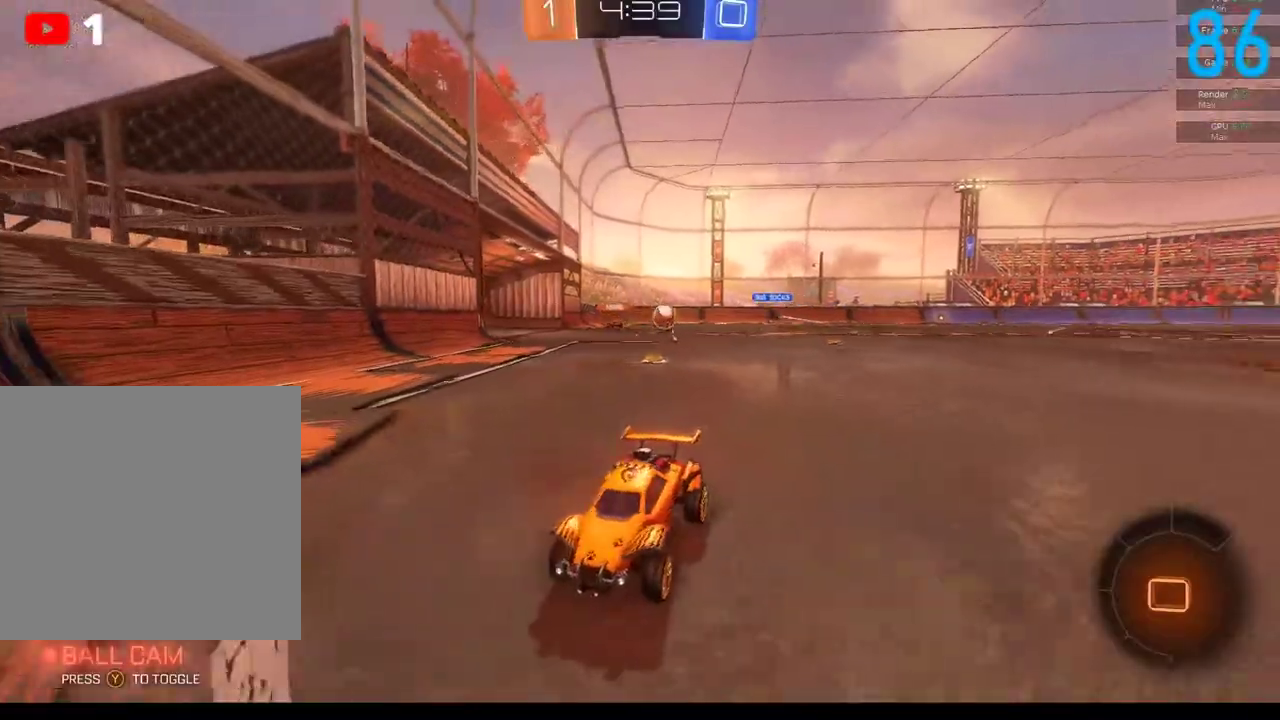
{"buttons": ["R2"], "left_stick": "right", "right_stick": "center", "events": [[133, "left_stick", "up-right"], [217, "left_stick", "right"]]}
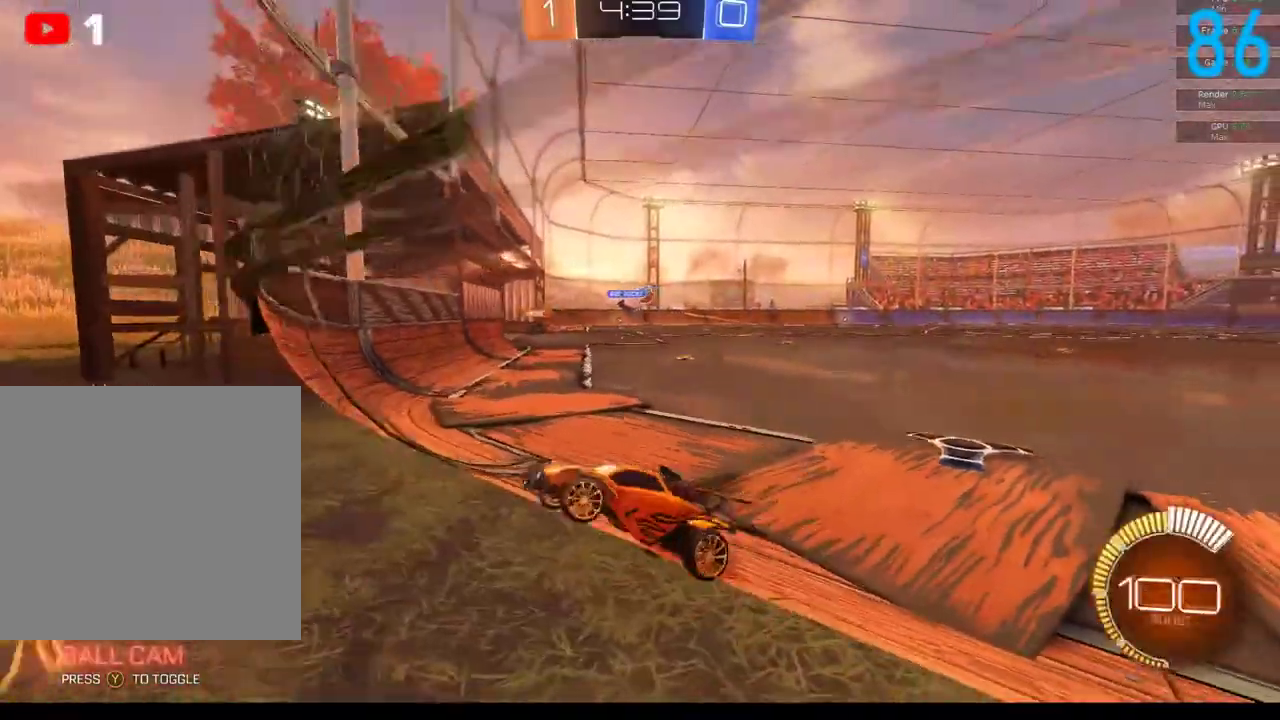
{"buttons": ["B", "R2"], "left_stick": "center", "right_stick": "center", "events": [[33, "left_stick", "up-right"], [83, "left_stick", "right"], [133, "left_stick", "up-right"], [233, "B", "down"], [383, "left_stick", "center"]]}
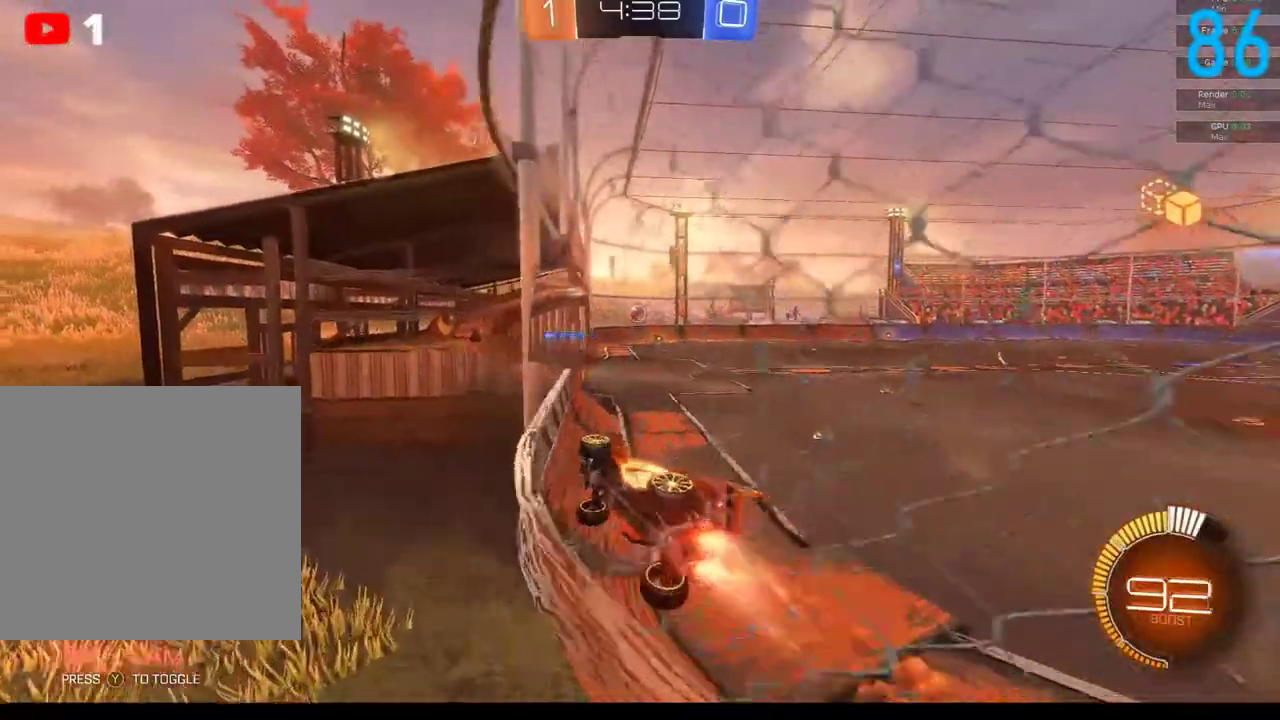
{"buttons": ["A", "R2"], "left_stick": "center", "right_stick": "center", "events": [[317, "B", "up"], [317, "left_stick", "right"], [400, "A", "down"], [483, "left_stick", "center"]]}
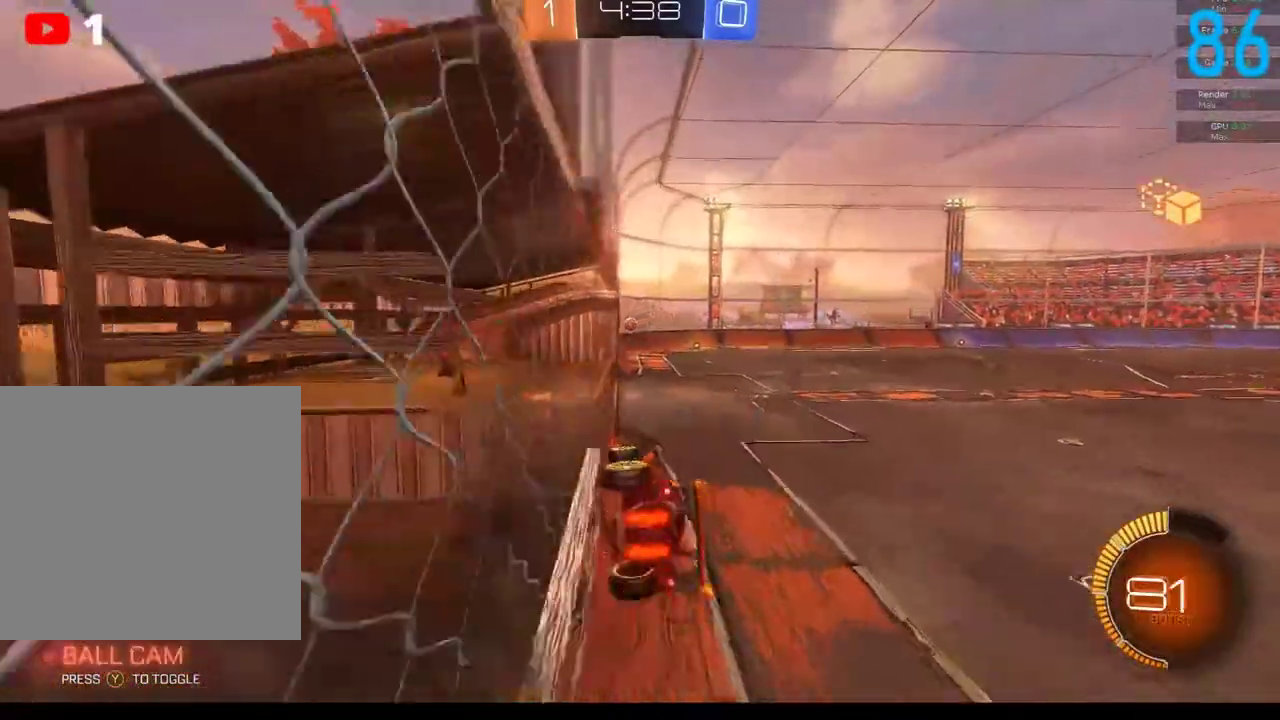
{"buttons": ["R2"], "left_stick": "right", "right_stick": "center", "events": [[17, "left_stick", "right"], [50, "left_stick", "down-left"], [83, "A", "up"], [133, "B", "down"], [300, "left_stick", "center"], [450, "left_stick", "right"], [483, "B", "up"]]}
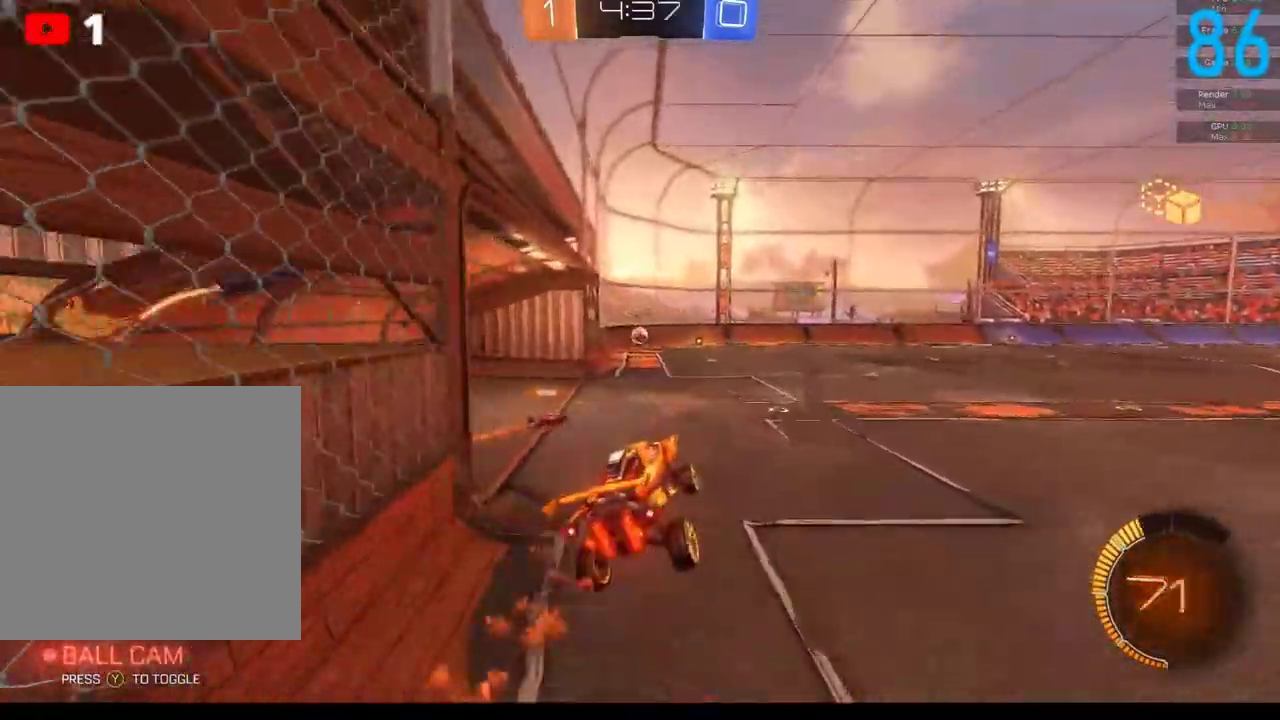
{"buttons": ["R2"], "left_stick": "center", "right_stick": "center", "events": [[50, "left_stick", "center"], [183, "R2", "up"], [233, "left_stick", "up-right"], [333, "A", "down"], [450, "A", "up"], [450, "left_stick", "center"], [483, "R2", "down"]]}
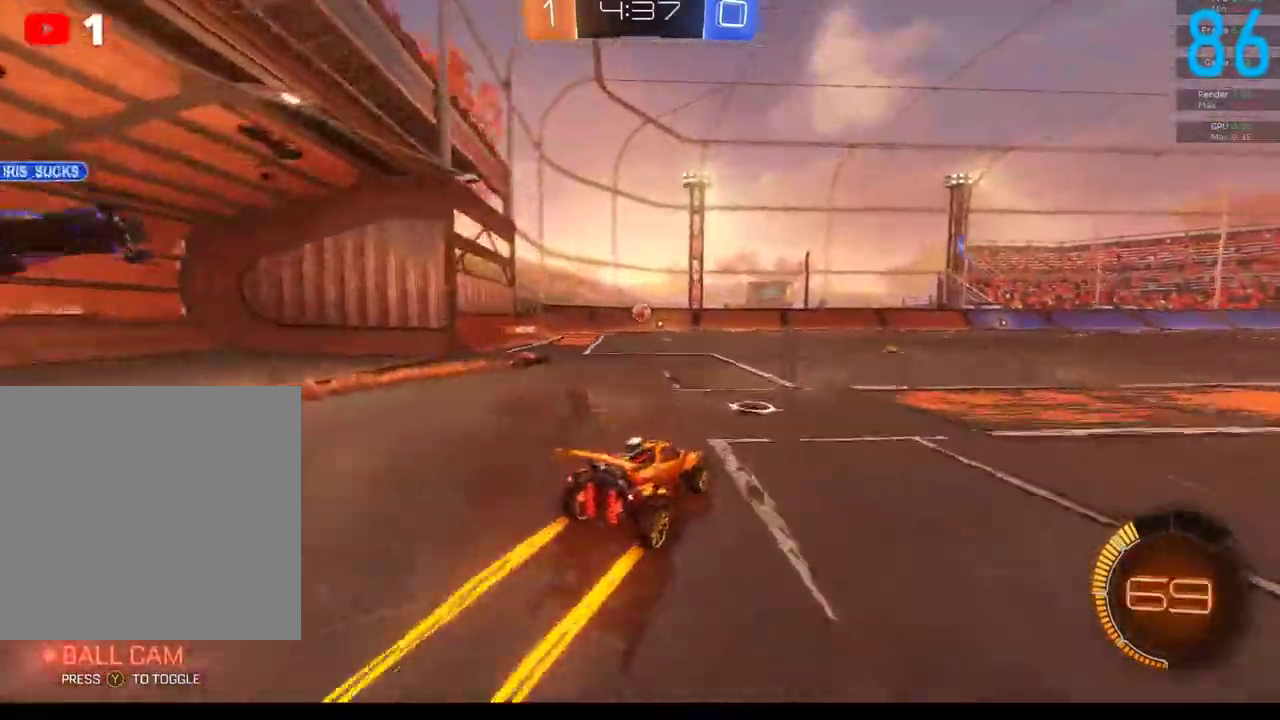
{"buttons": [], "left_stick": "right", "right_stick": "center", "events": [[33, "R2", "up"], [67, "DPAD_RIGHT", "down"], [167, "DPAD_RIGHT", "up"], [283, "DPAD_UP", "down"], [350, "DPAD_UP", "up"], [483, "left_stick", "right"]]}
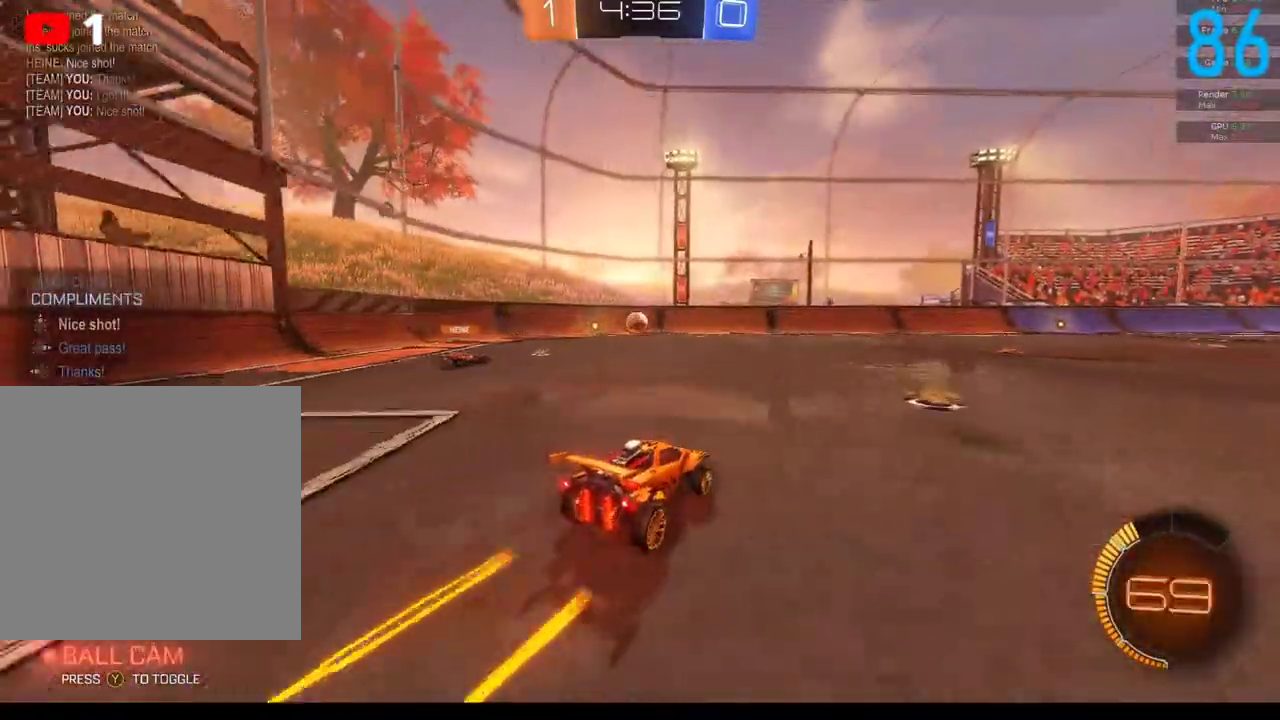
{"buttons": ["R2"], "left_stick": "right", "right_stick": "center", "events": [[150, "R2", "down"]]}
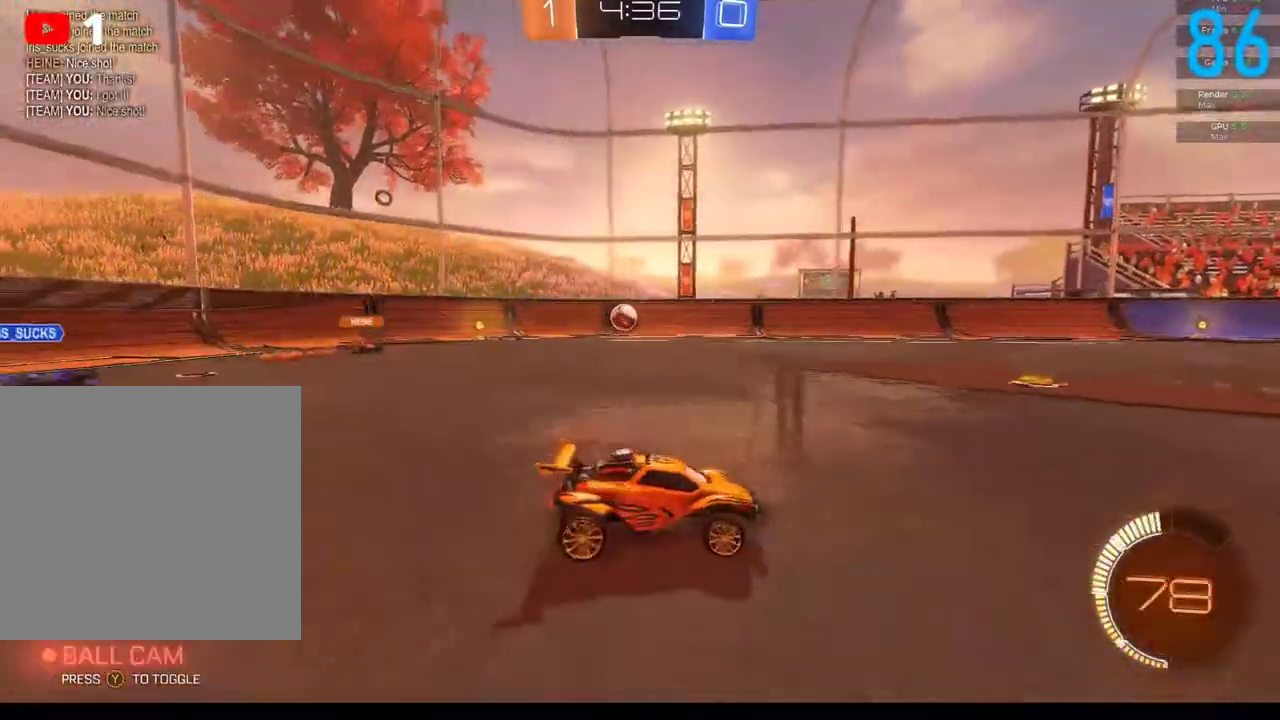
{"buttons": ["R2"], "left_stick": "right", "right_stick": "center", "events": []}
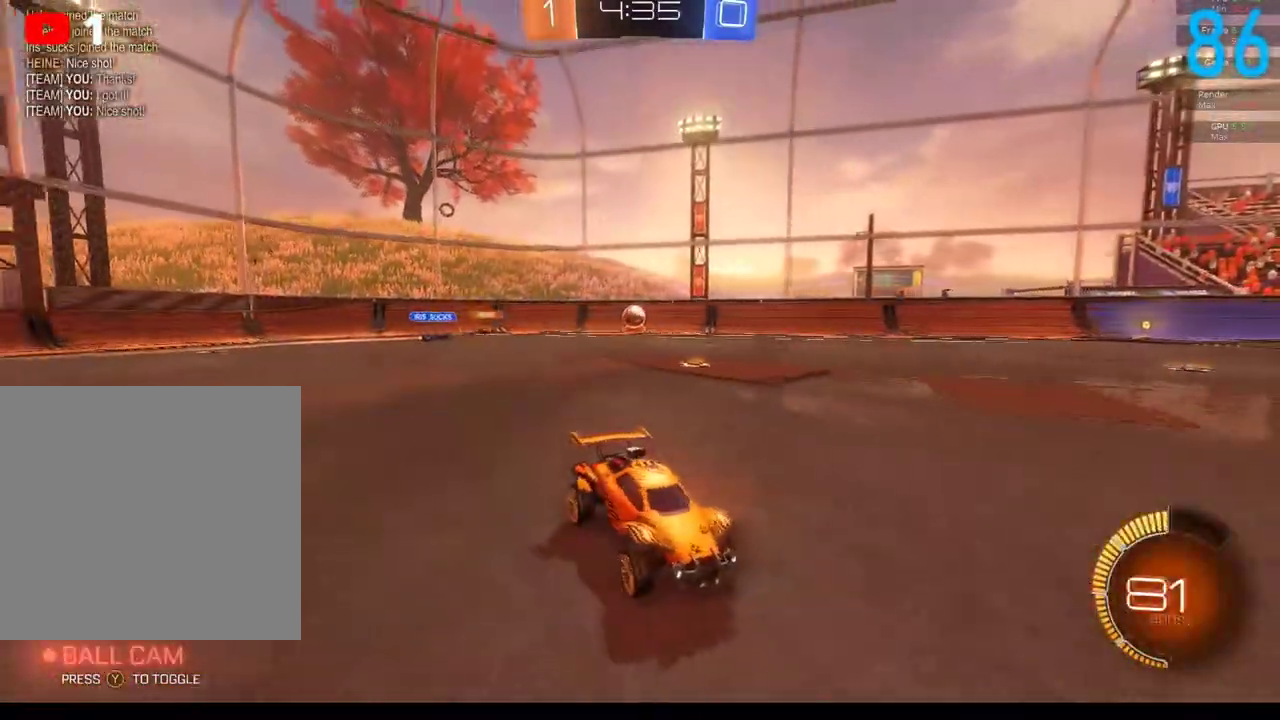
{"buttons": [], "left_stick": "right", "right_stick": "center", "events": [[117, "left_stick", "center"], [217, "R2", "up"], [233, "left_stick", "left"], [300, "left_stick", "center"], [383, "left_stick", "right"]]}
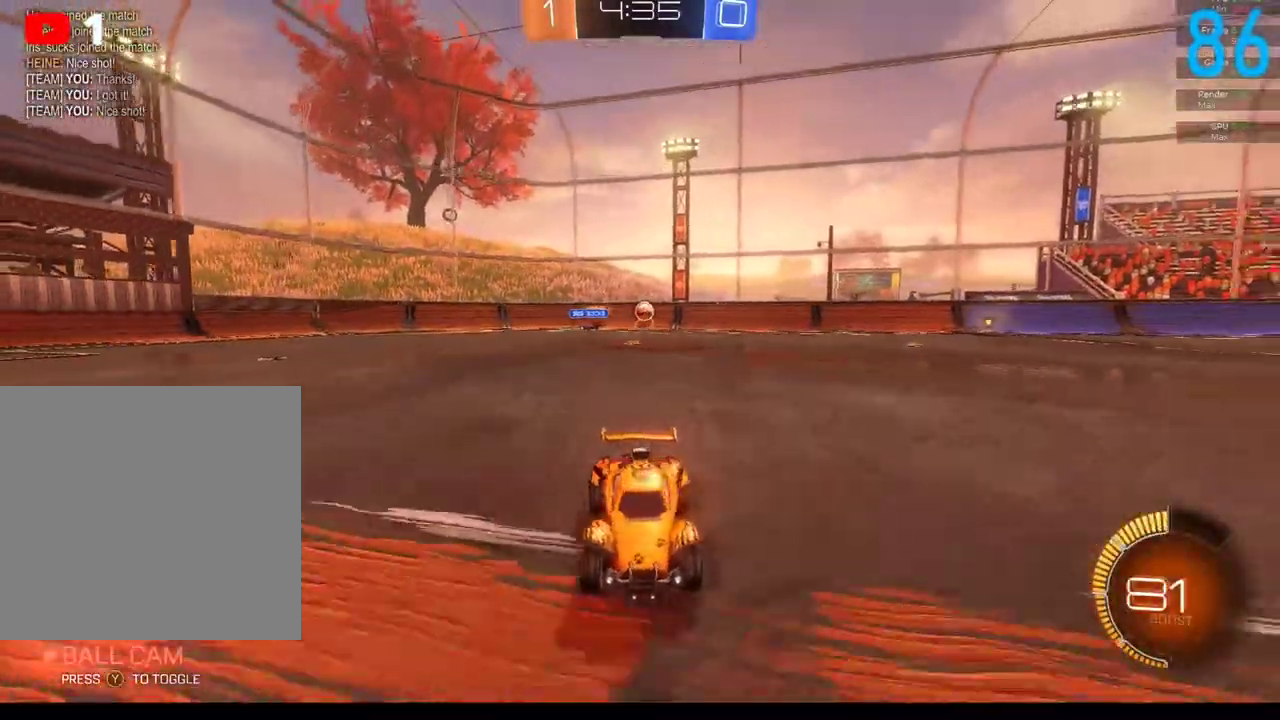
{"buttons": ["R2"], "left_stick": "left", "right_stick": "center", "events": [[83, "R2", "down"], [133, "left_stick", "left"], [250, "left_stick", "center"], [333, "left_stick", "left"]]}
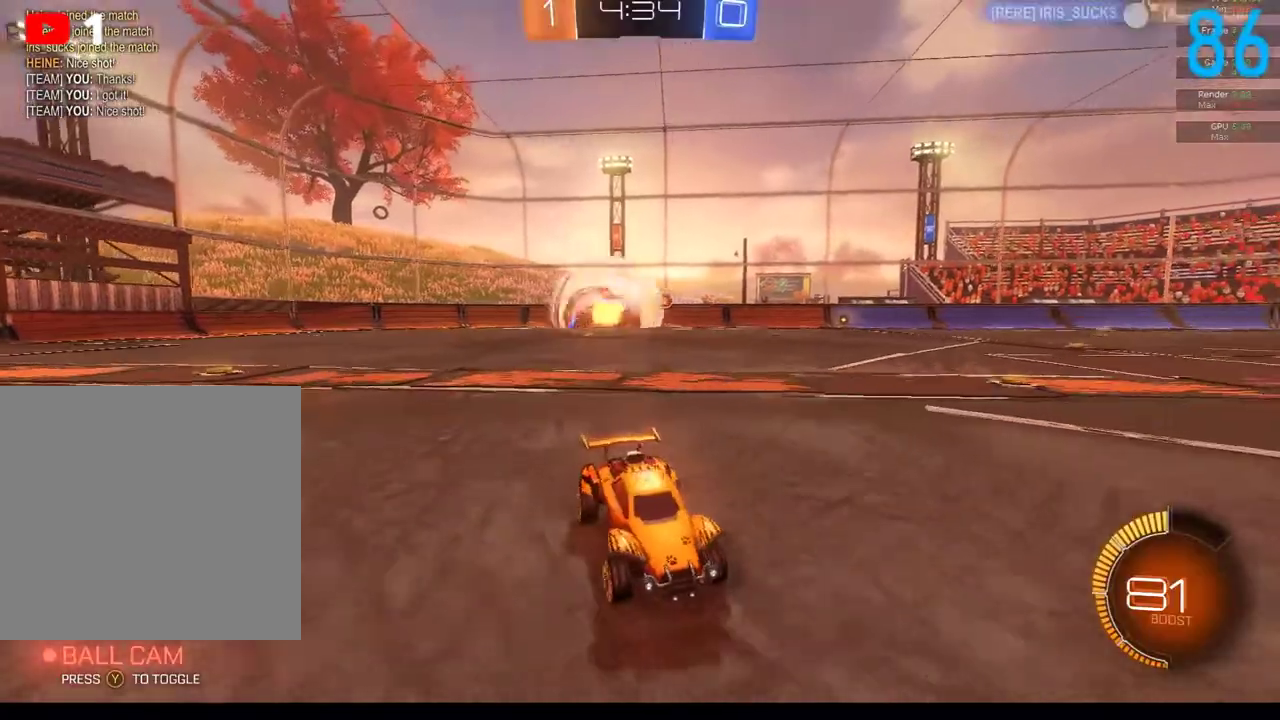
{"buttons": ["R2"], "left_stick": "left", "right_stick": "center", "events": []}